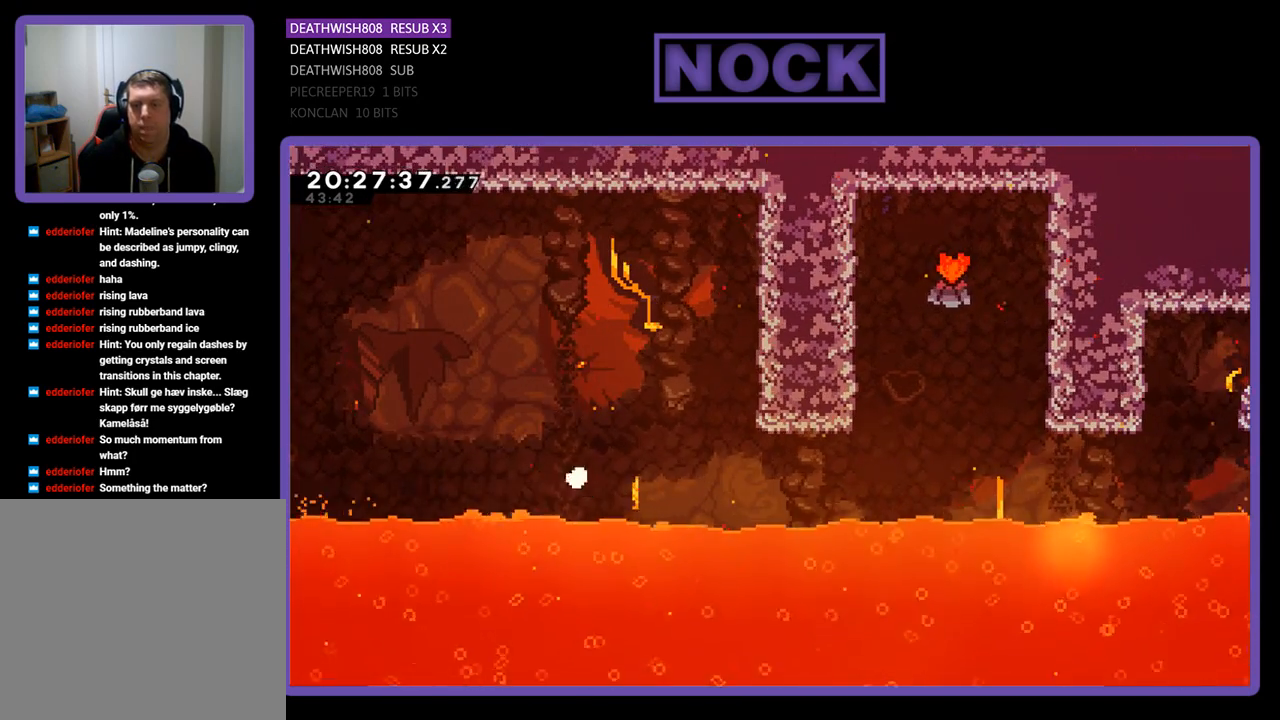
Gameplay with a controller (PlayStation layout); each line is a JSON object with the inputs held at the frame after it. "events" lists button and stick changes between this image and that frame as [ms after this image, input, new state], when the widget could be followed in between.
{"buttons": [], "left_stick": "center", "right_stick": "center", "events": [[33, "R2", "up"], [67, "DPAD_RIGHT", "up"]]}
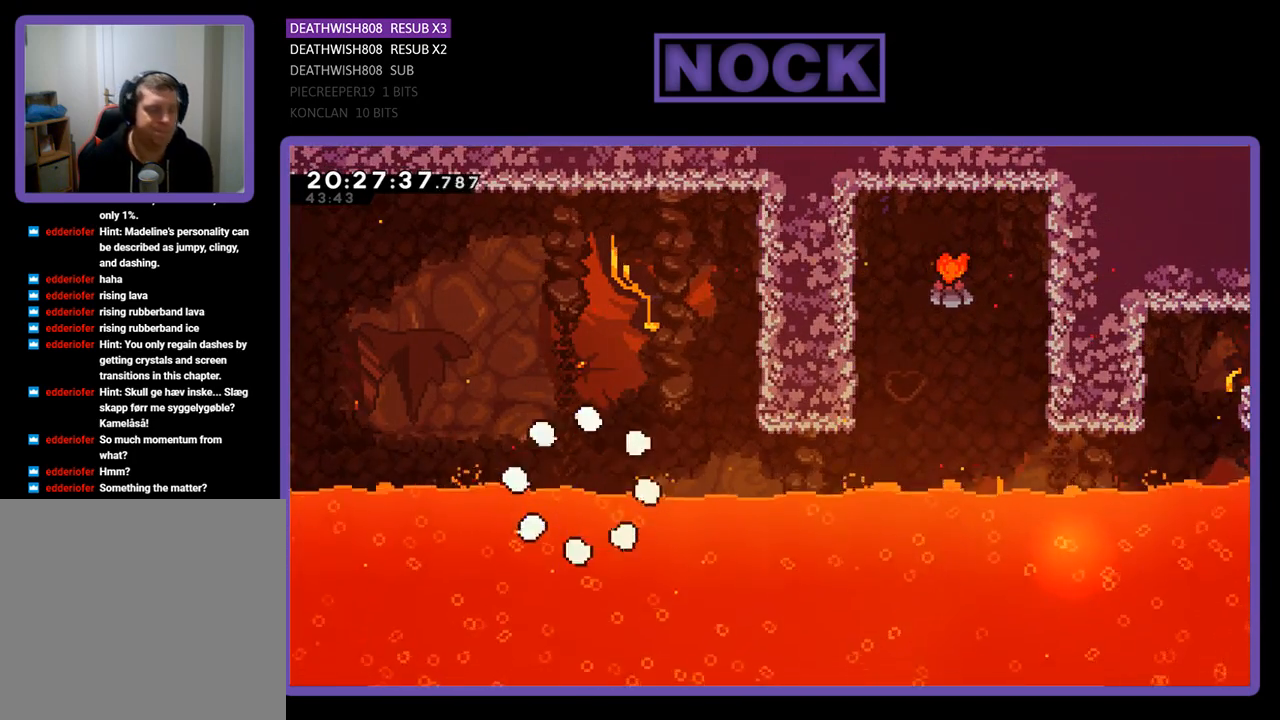
{"buttons": [], "left_stick": "center", "right_stick": "center", "events": []}
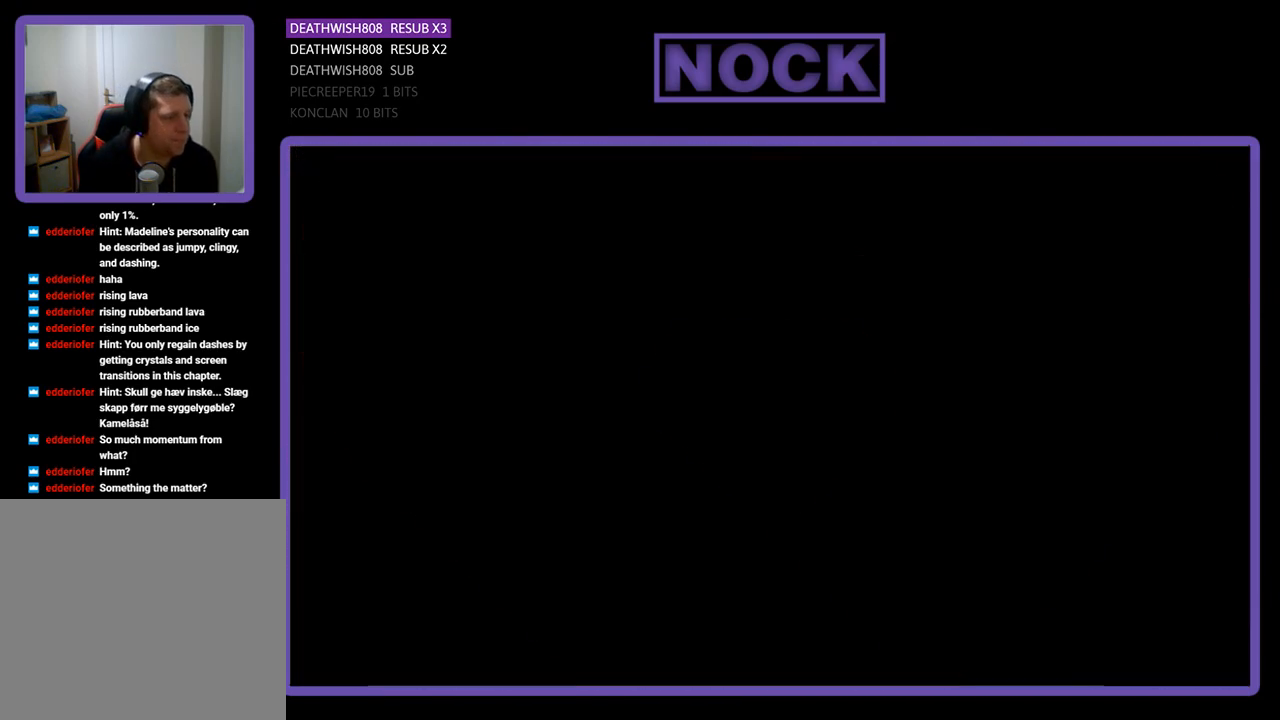
{"buttons": [], "left_stick": "center", "right_stick": "center", "events": []}
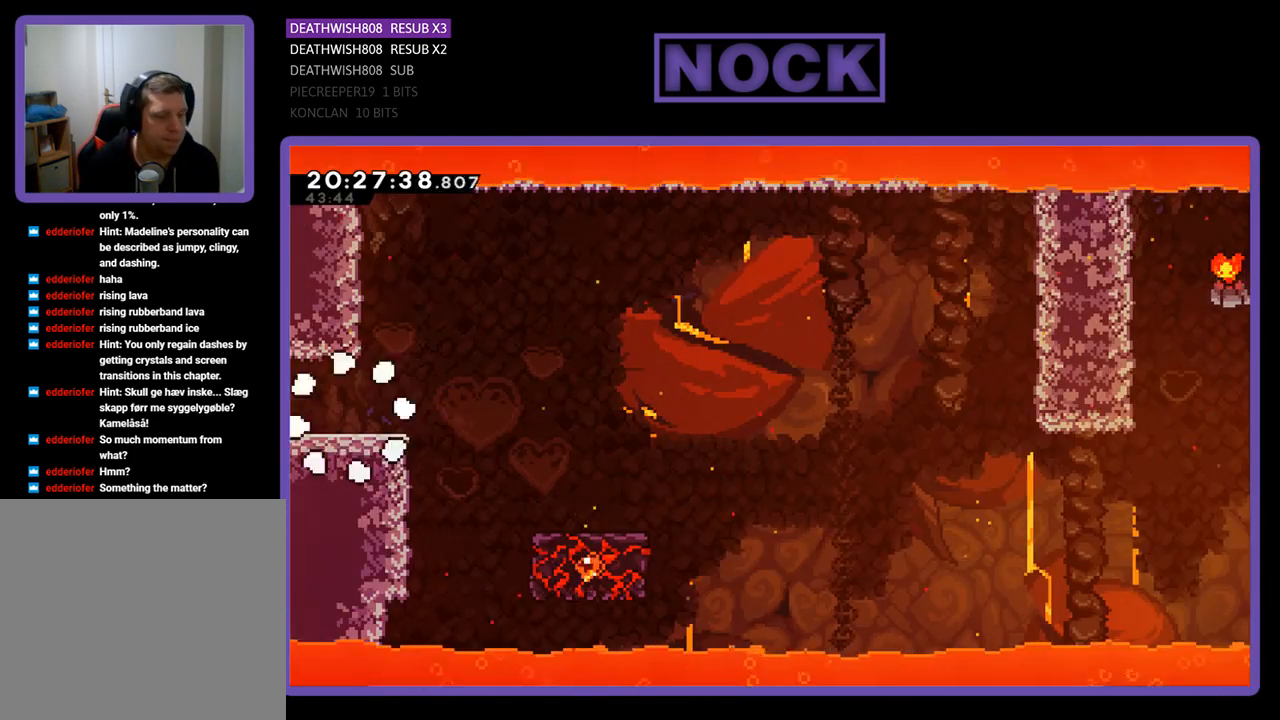
{"buttons": [], "left_stick": "center", "right_stick": "center", "events": [[167, "DPAD_LEFT", "down"], [400, "DPAD_LEFT", "up"]]}
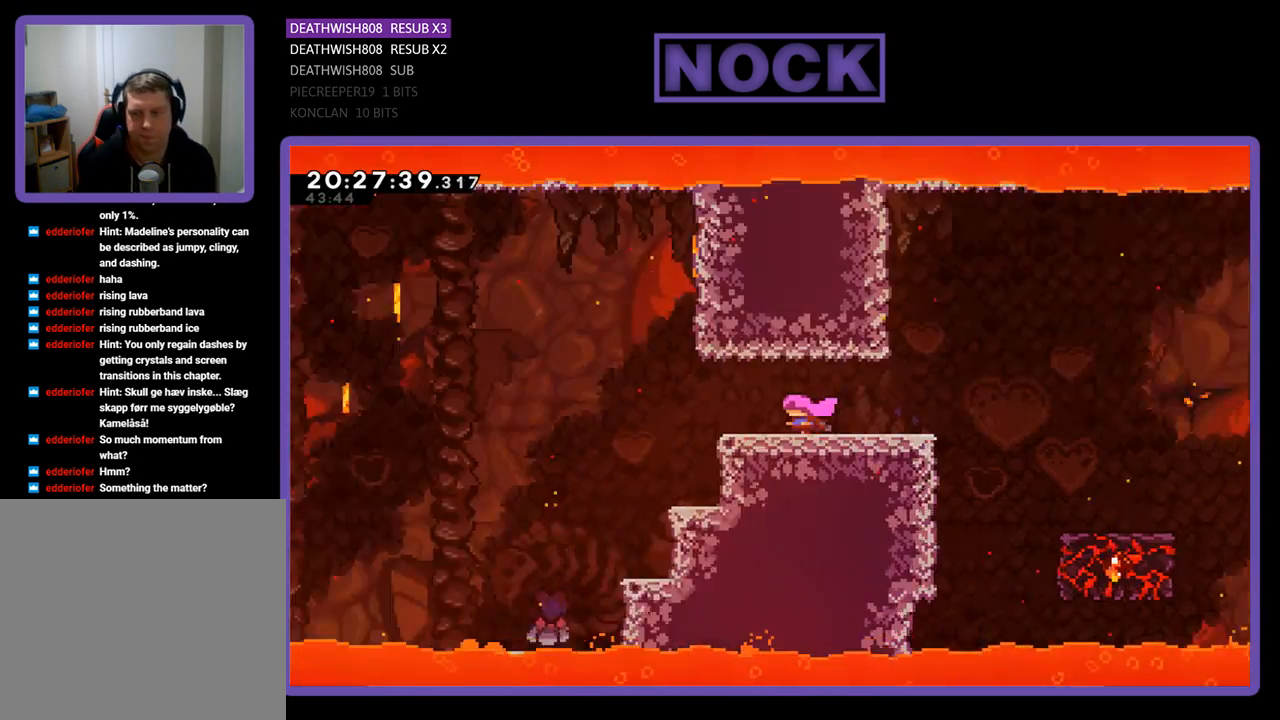
{"buttons": [], "left_stick": "center", "right_stick": "center", "events": []}
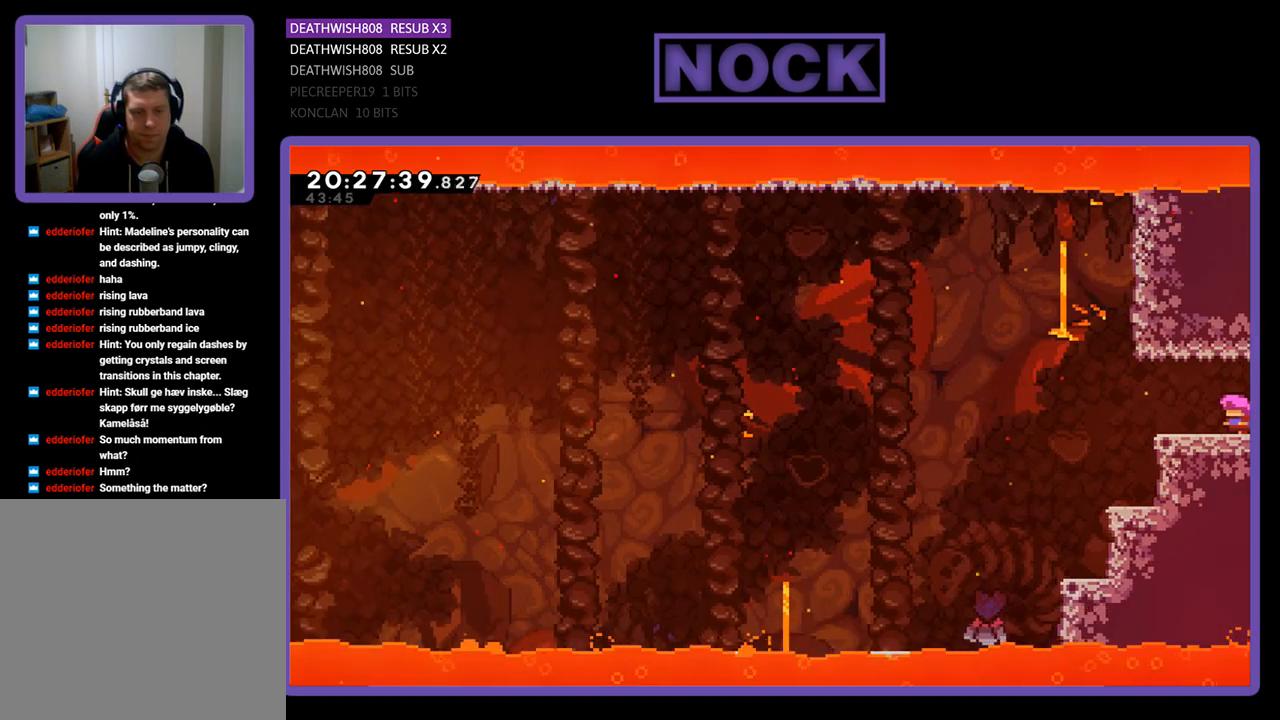
{"buttons": [], "left_stick": "center", "right_stick": "center", "events": []}
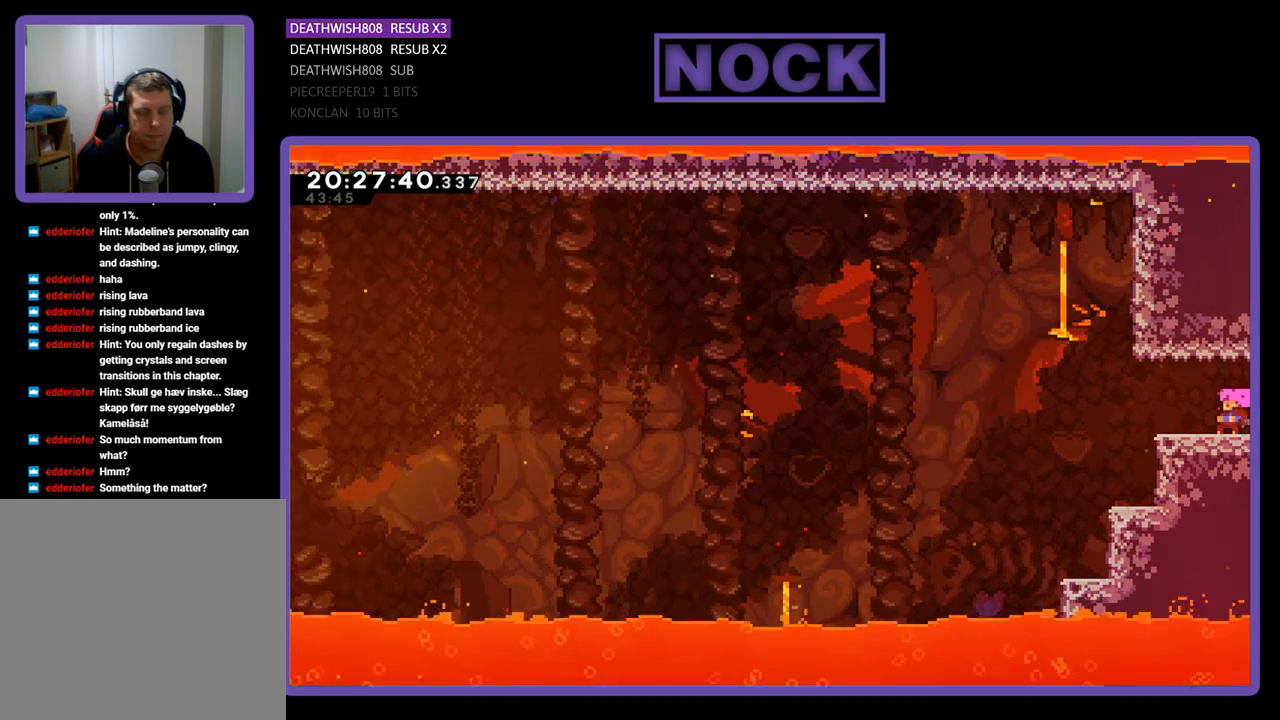
{"buttons": ["DPAD_RIGHT"], "left_stick": "center", "right_stick": "center", "events": [[167, "DPAD_LEFT", "down"], [300, "DPAD_LEFT", "up"], [467, "DPAD_RIGHT", "down"]]}
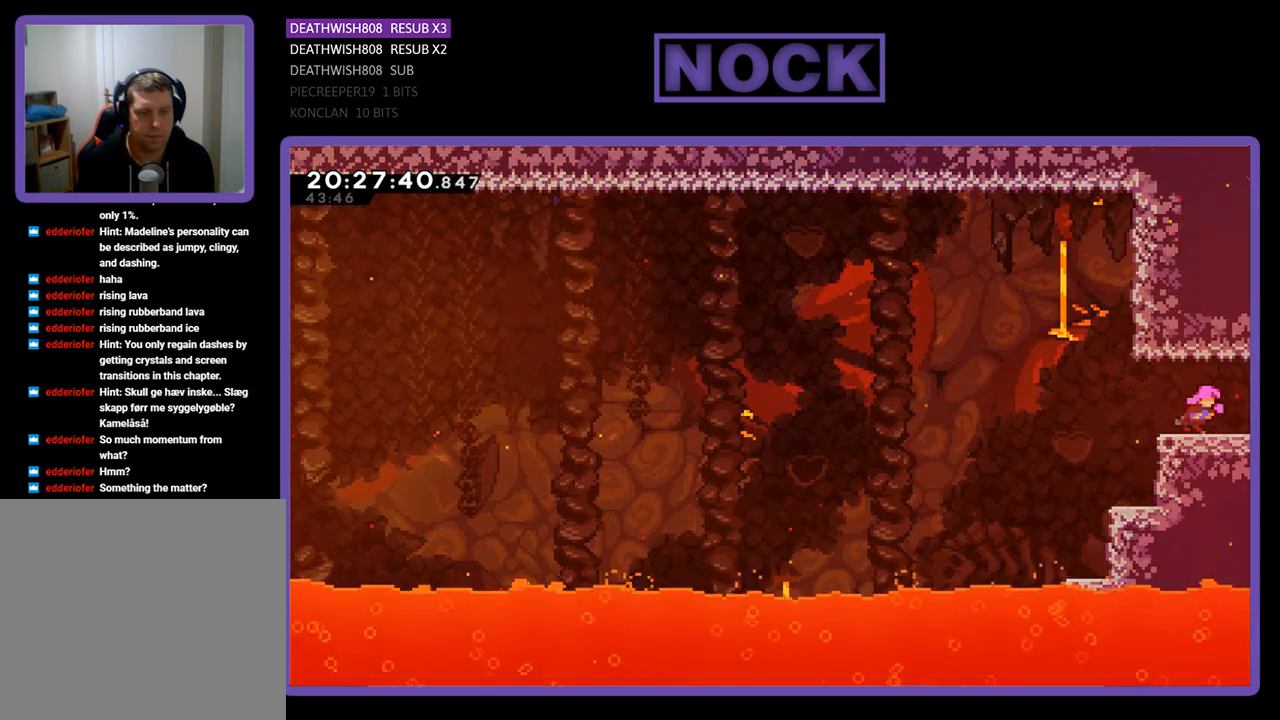
{"buttons": [], "left_stick": "center", "right_stick": "center", "events": [[500, "DPAD_RIGHT", "up"]]}
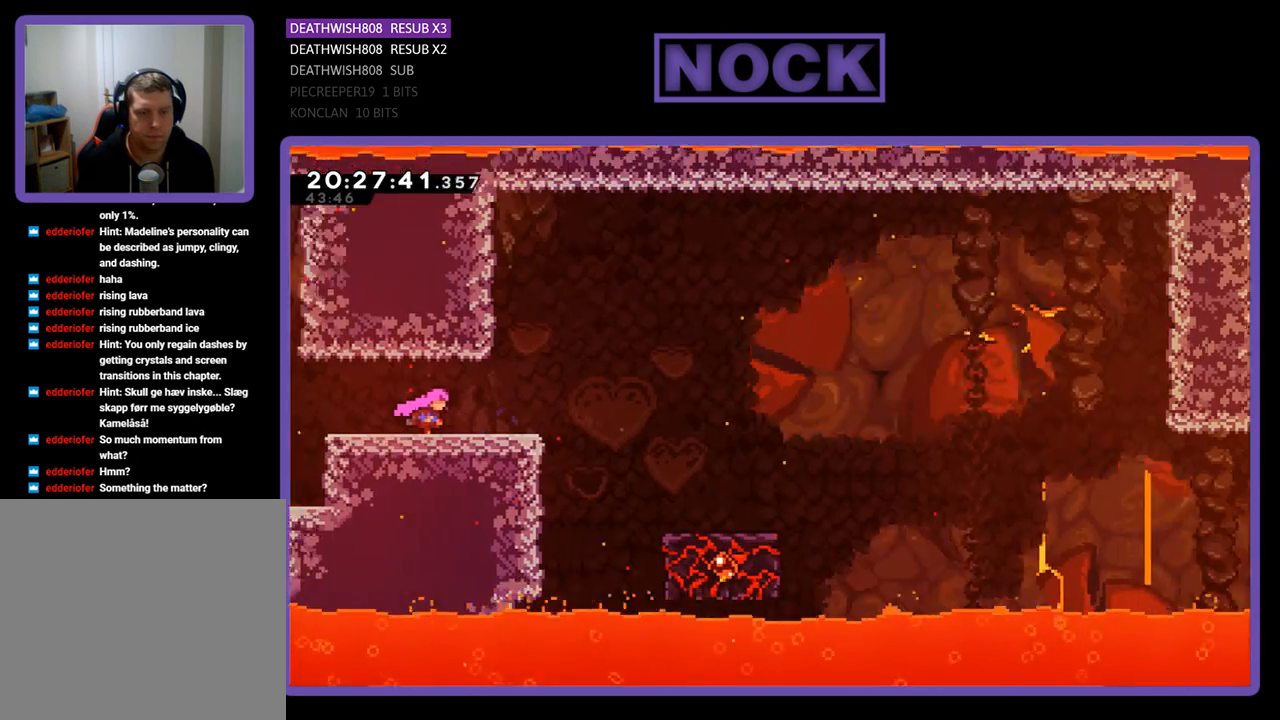
{"buttons": ["R2"], "left_stick": "center", "right_stick": "center", "events": [[467, "R2", "down"]]}
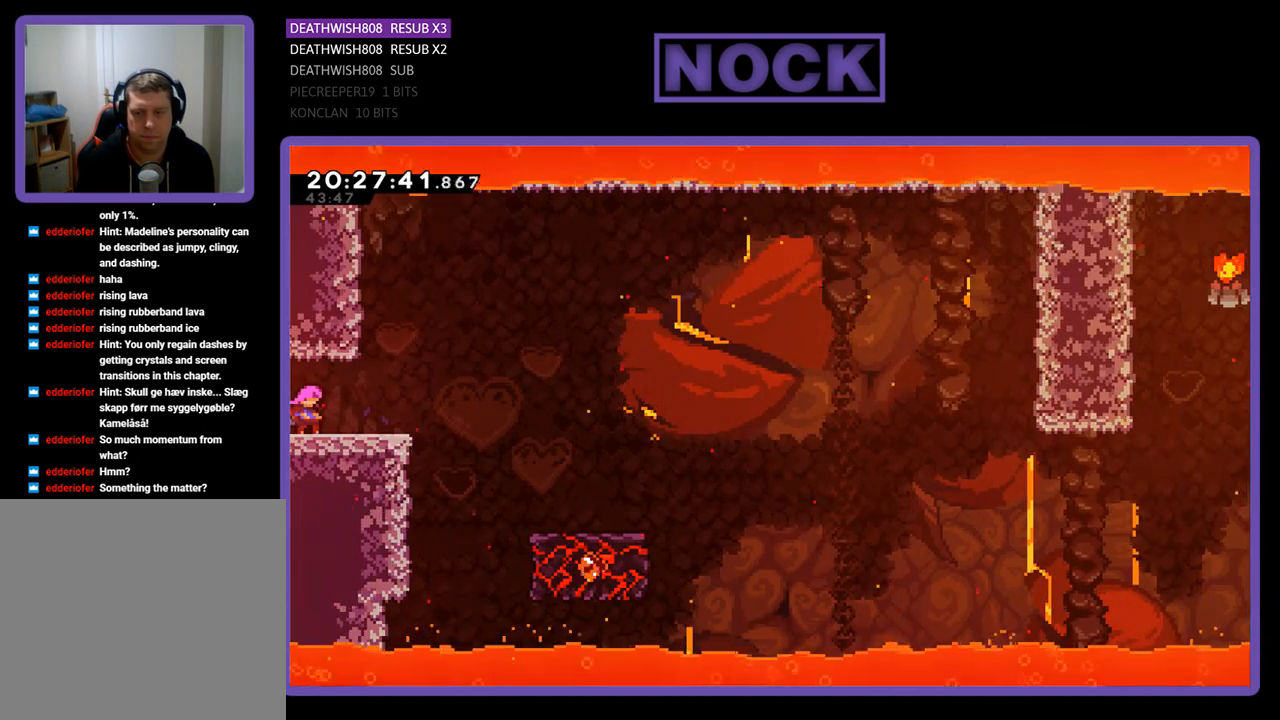
{"buttons": ["CROSS", "R2", "DPAD_RIGHT"], "left_stick": "center", "right_stick": "center", "events": [[100, "DPAD_RIGHT", "down"], [300, "CROSS", "down"]]}
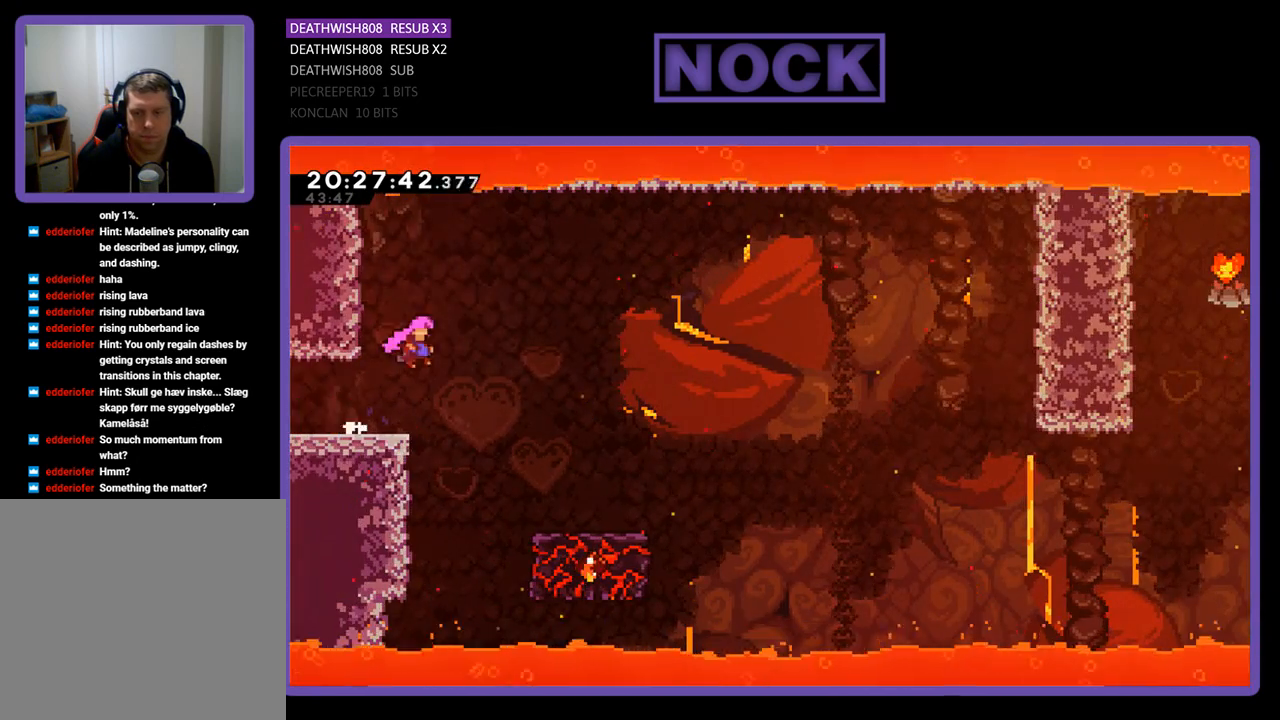
{"buttons": ["R2", "DPAD_RIGHT"], "left_stick": "center", "right_stick": "center", "events": [[133, "CROSS", "up"]]}
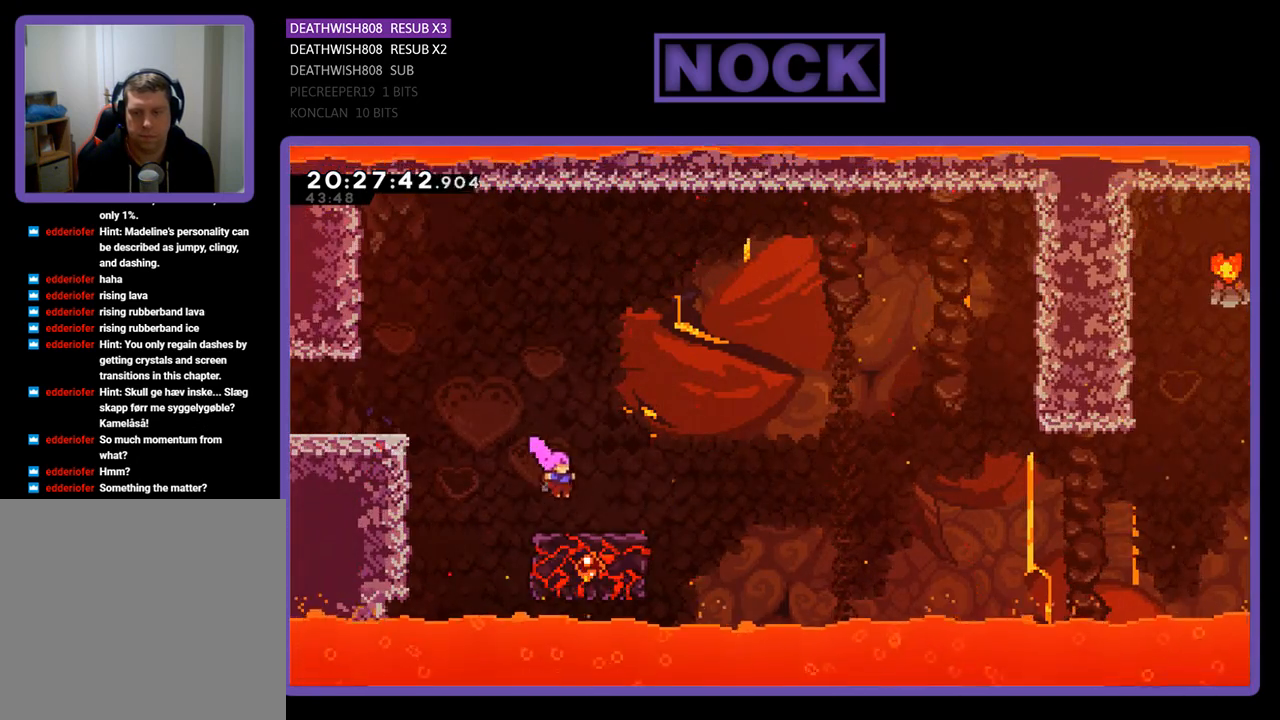
{"buttons": ["CROSS", "R2", "DPAD_RIGHT"], "left_stick": "center", "right_stick": "center", "events": [[367, "CROSS", "down"]]}
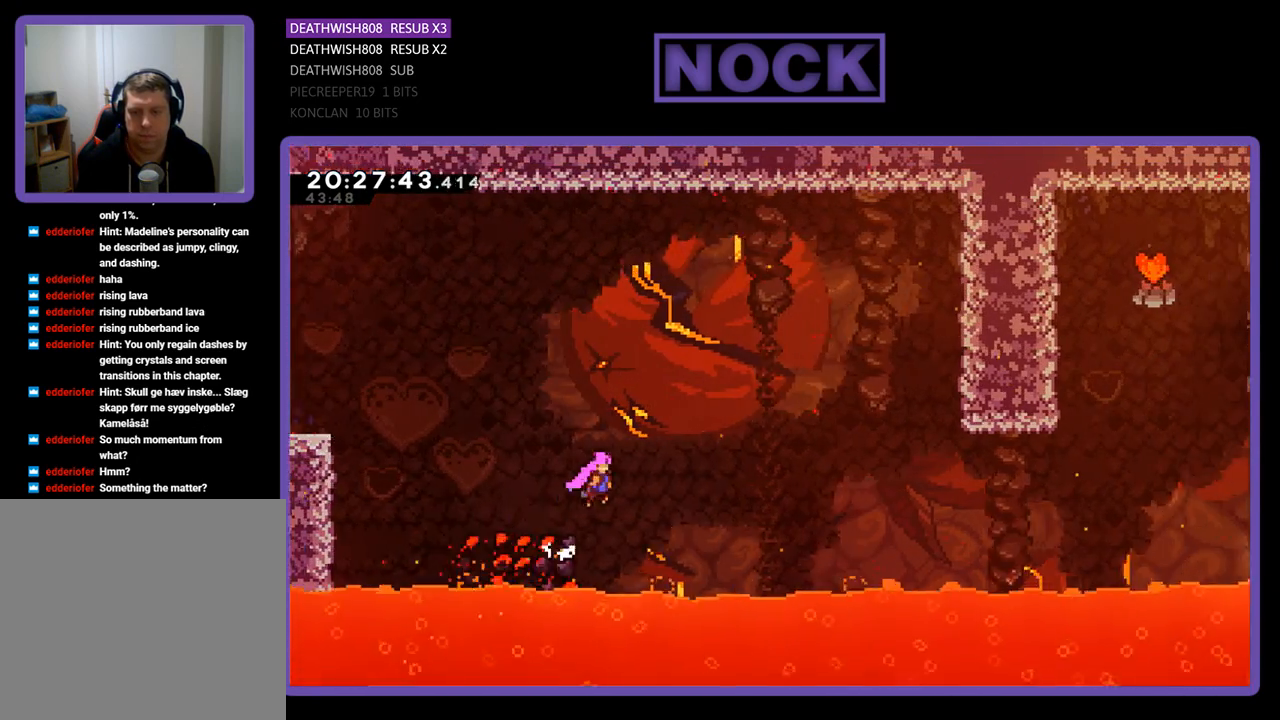
{"buttons": ["R2", "DPAD_UP", "DPAD_RIGHT"], "left_stick": "center", "right_stick": "center", "events": [[400, "DPAD_UP", "down"], [467, "CROSS", "up"]]}
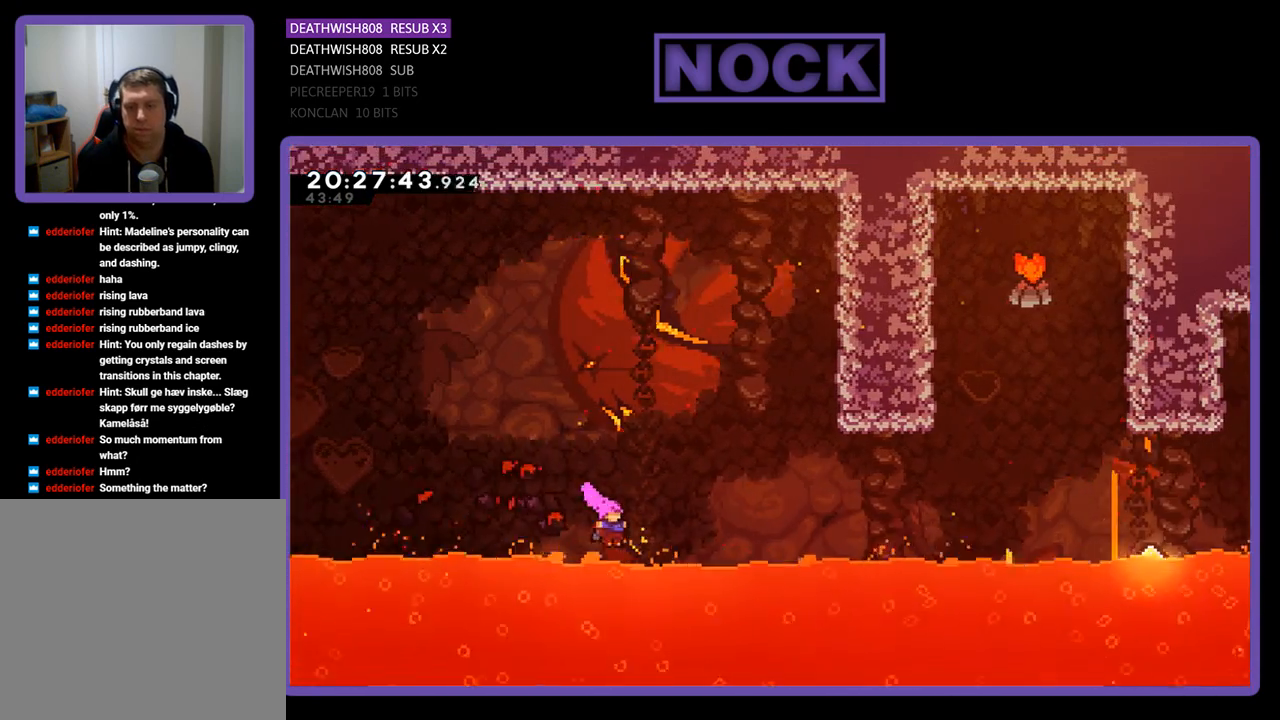
{"buttons": [], "left_stick": "center", "right_stick": "center", "events": [[33, "DPAD_RIGHT", "up"], [100, "DPAD_UP", "up"], [100, "R2", "up"]]}
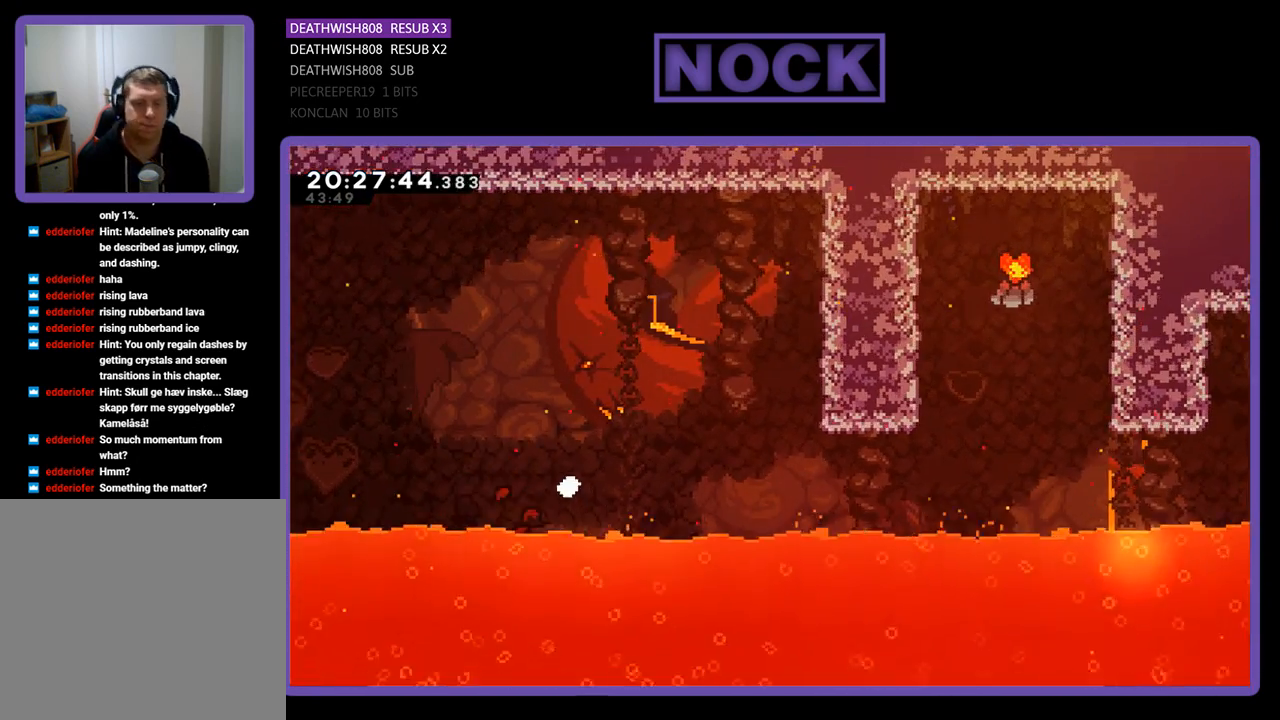
{"buttons": [], "left_stick": "center", "right_stick": "center", "events": []}
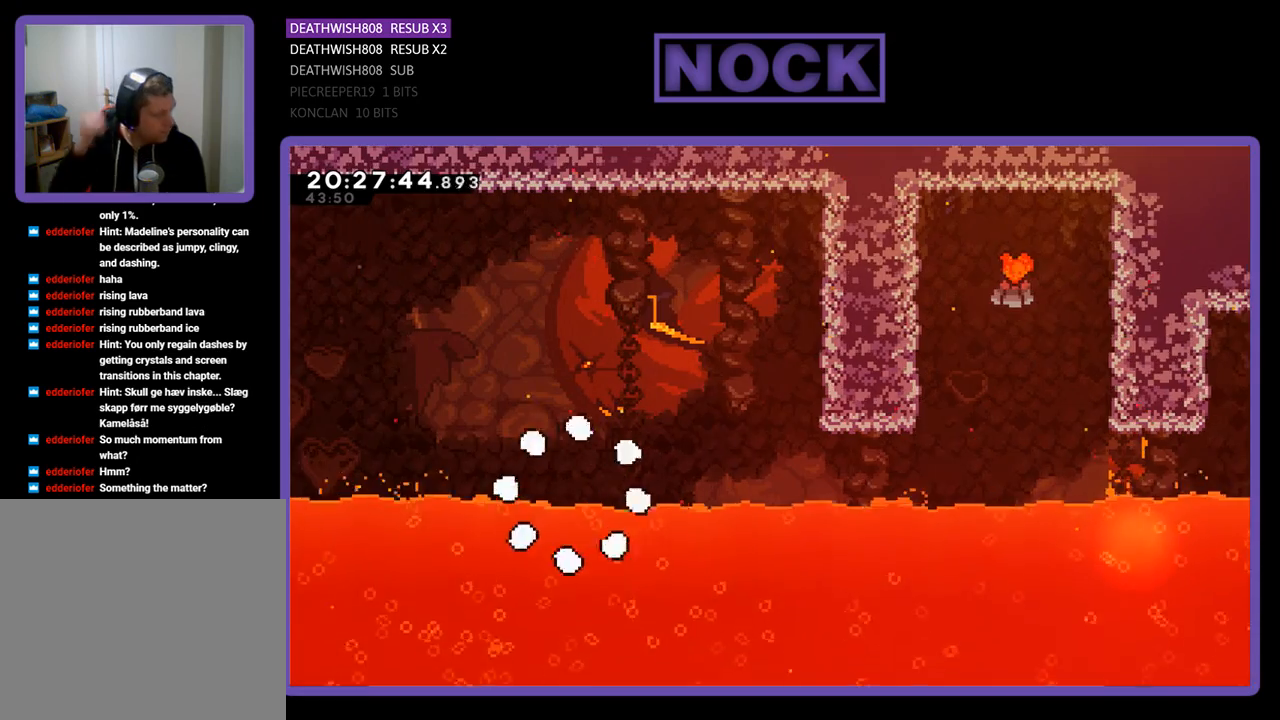
{"buttons": [], "left_stick": "center", "right_stick": "center", "events": []}
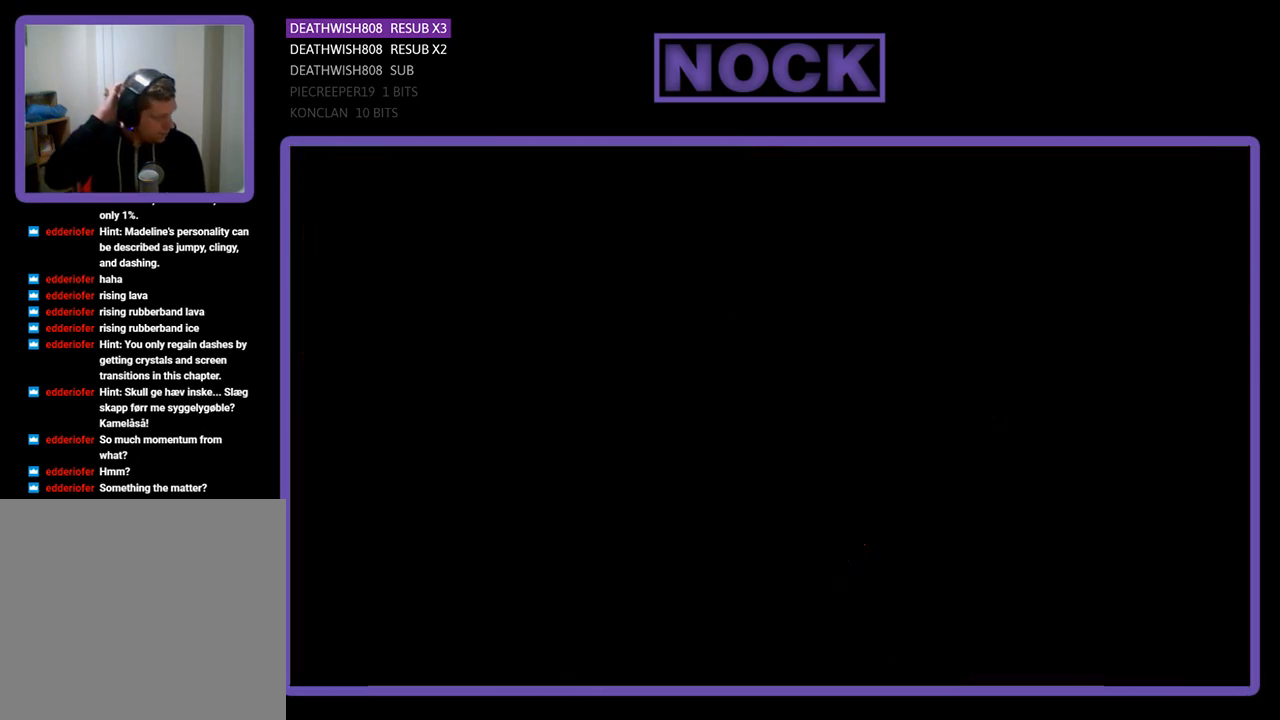
{"buttons": [], "left_stick": "center", "right_stick": "center", "events": []}
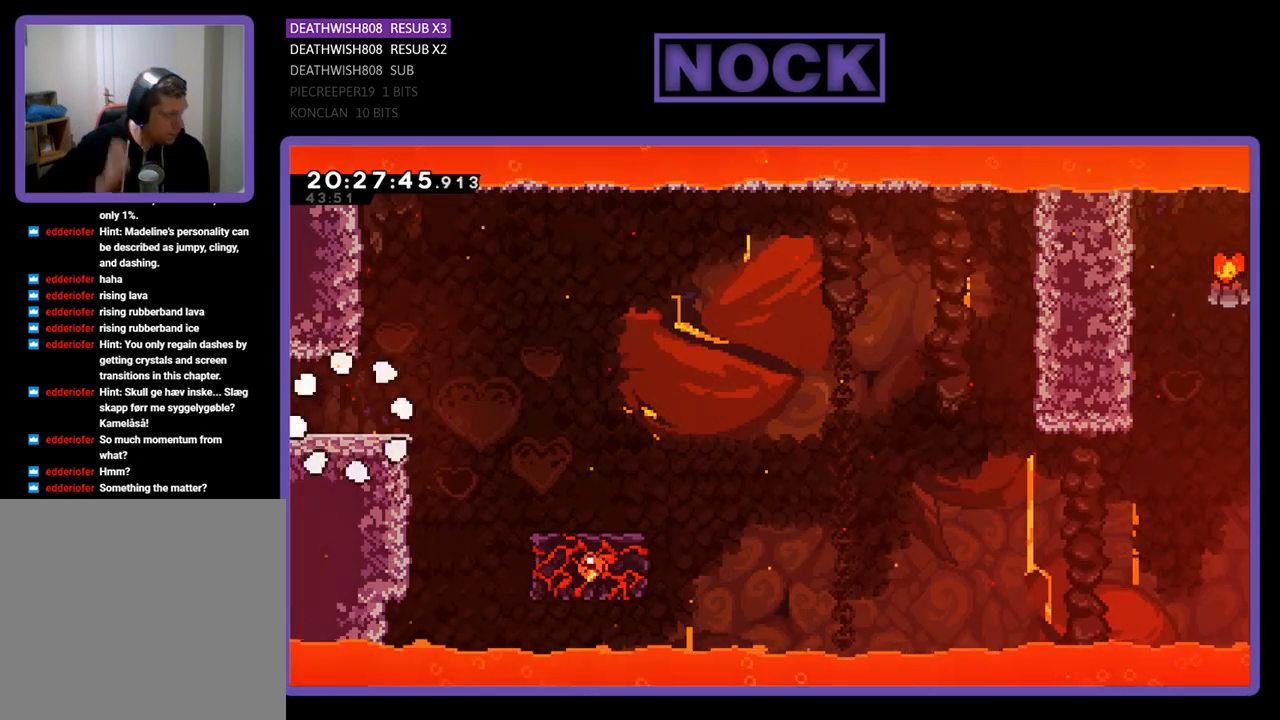
{"buttons": [], "left_stick": "center", "right_stick": "center", "events": []}
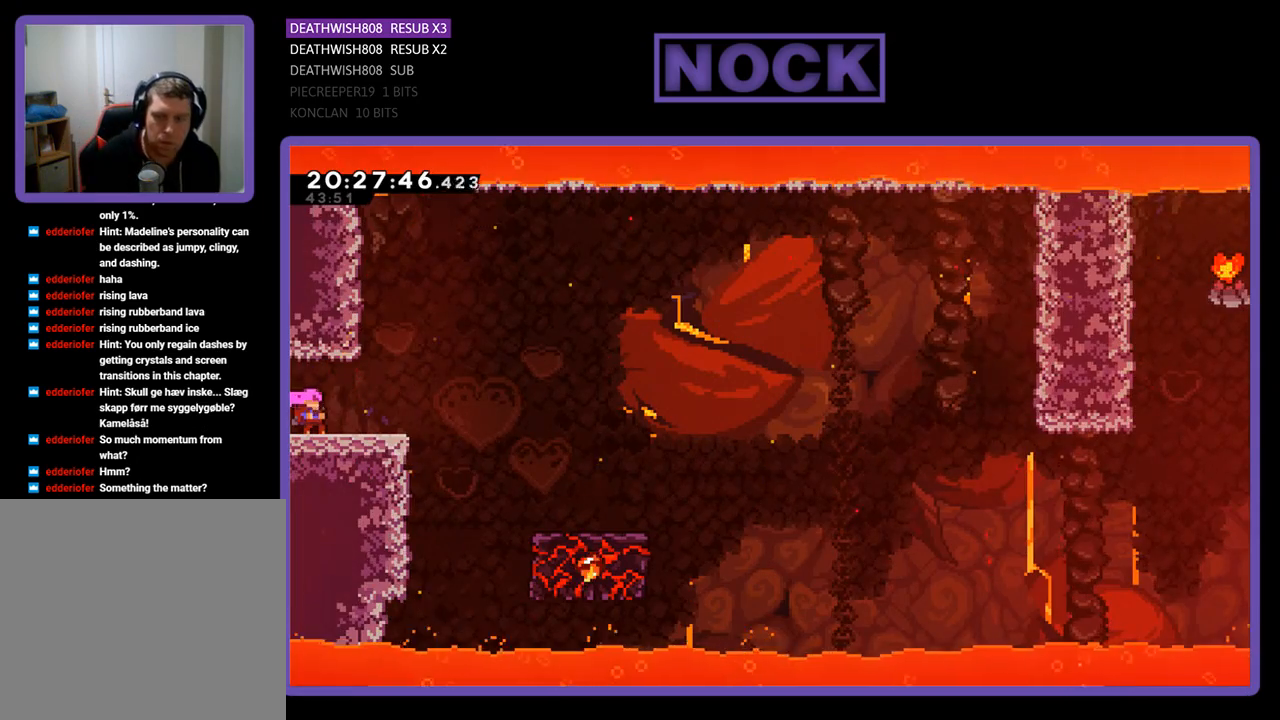
{"buttons": ["R2", "DPAD_RIGHT"], "left_stick": "center", "right_stick": "center", "events": [[300, "DPAD_RIGHT", "down"], [467, "R2", "down"]]}
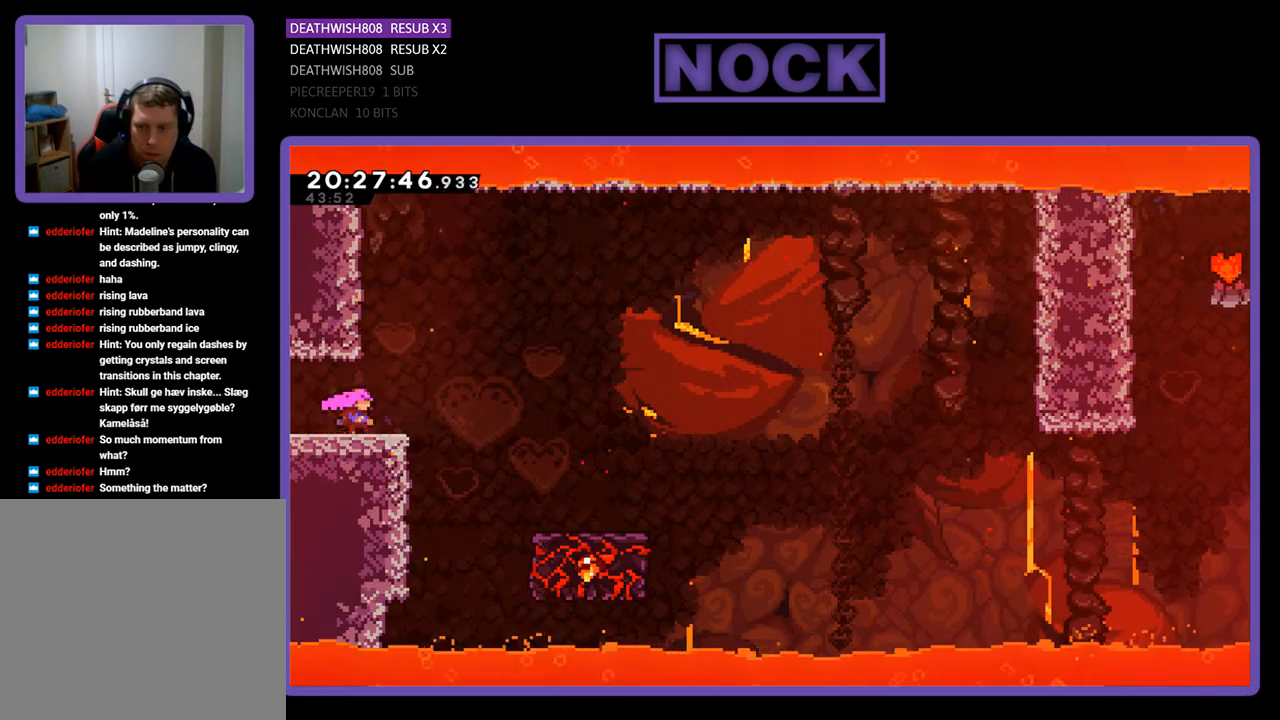
{"buttons": ["CROSS", "R2", "DPAD_RIGHT"], "left_stick": "center", "right_stick": "center", "events": [[267, "CROSS", "down"]]}
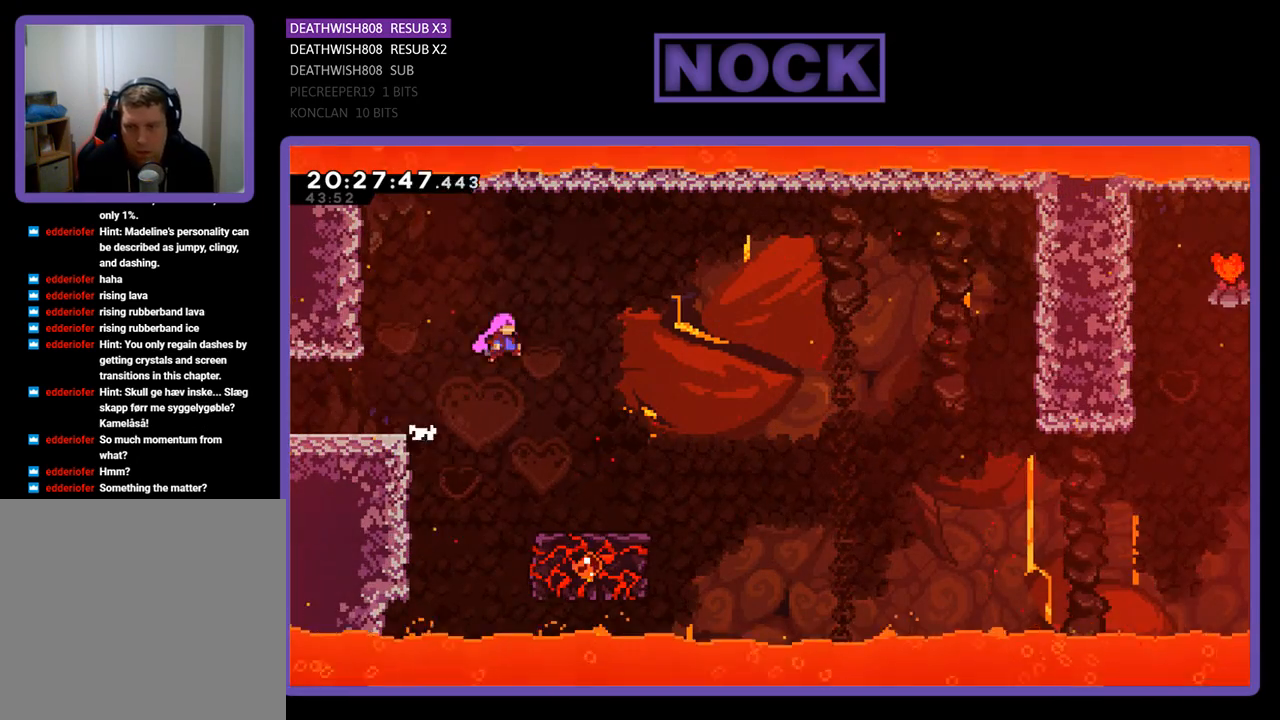
{"buttons": ["R2", "DPAD_RIGHT"], "left_stick": "center", "right_stick": "center", "events": [[67, "CROSS", "up"], [300, "DPAD_RIGHT", "up"], [467, "DPAD_RIGHT", "down"]]}
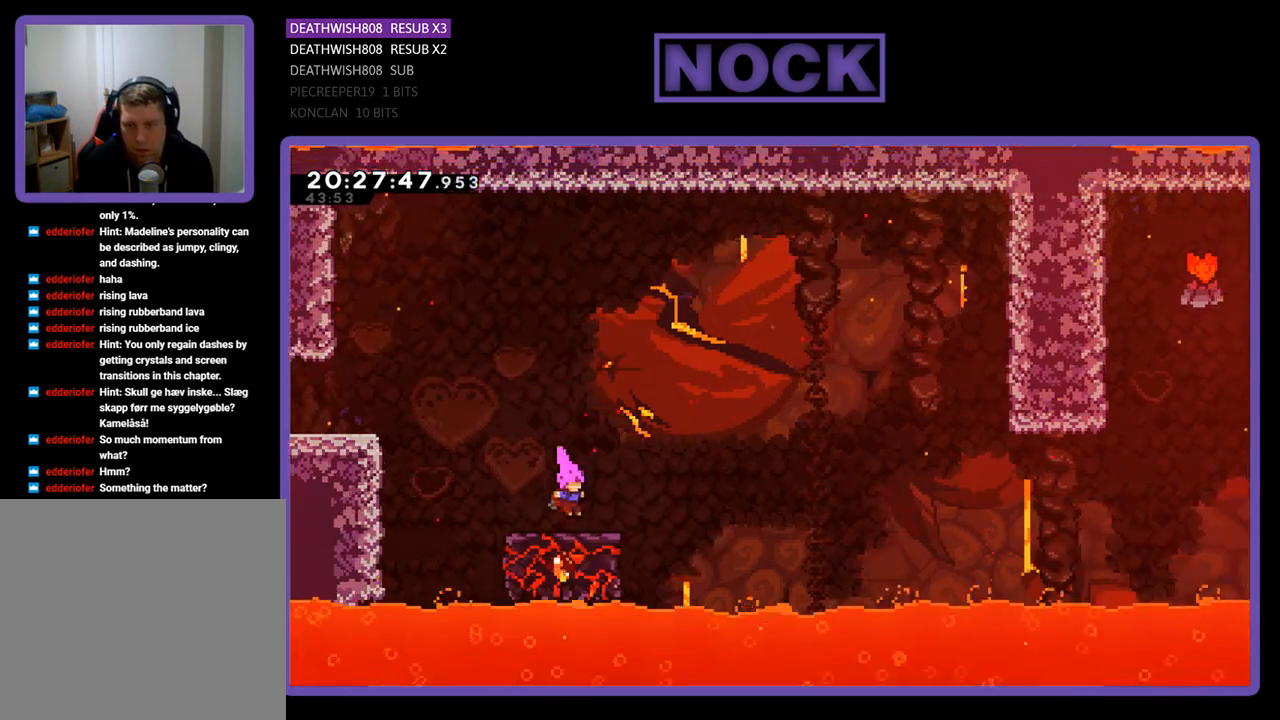
{"buttons": ["CROSS", "R2", "DPAD_UP", "DPAD_RIGHT"], "left_stick": "center", "right_stick": "center", "events": [[67, "DPAD_UP", "down"], [300, "CROSS", "down"]]}
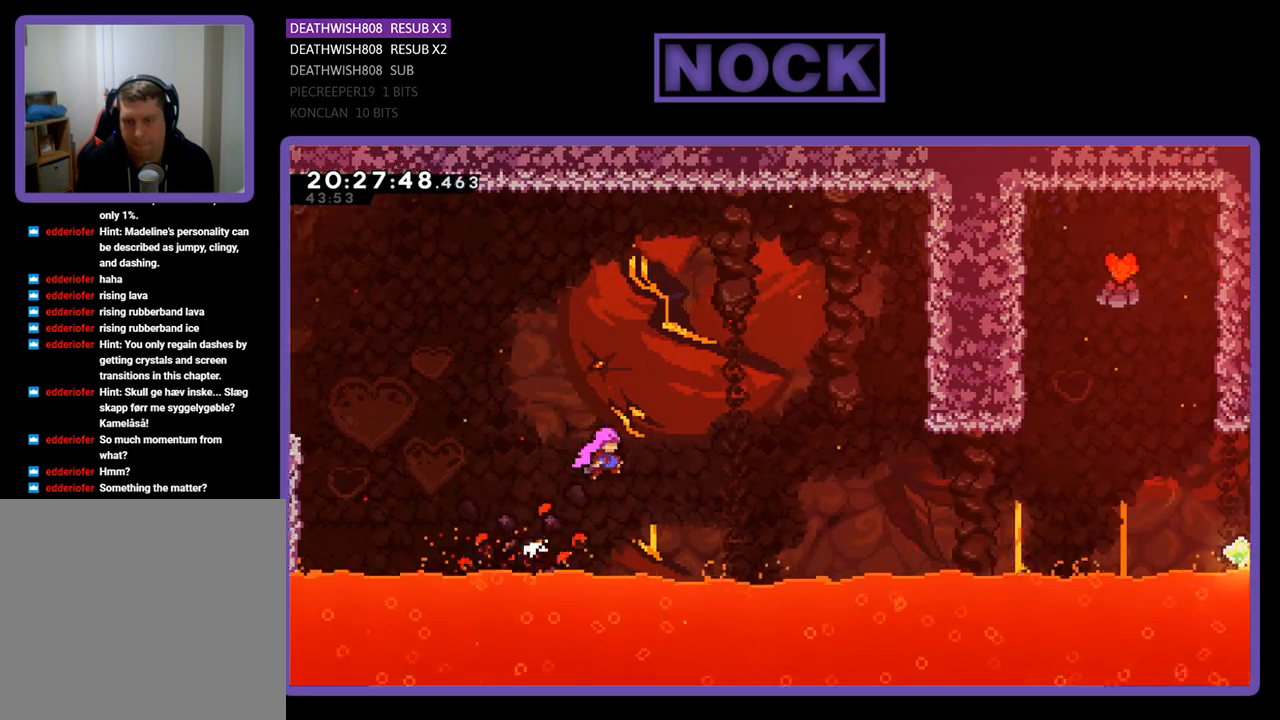
{"buttons": [], "left_stick": "center", "right_stick": "center", "events": [[367, "CROSS", "up"], [433, "DPAD_RIGHT", "up"], [467, "DPAD_UP", "up"], [500, "R2", "up"]]}
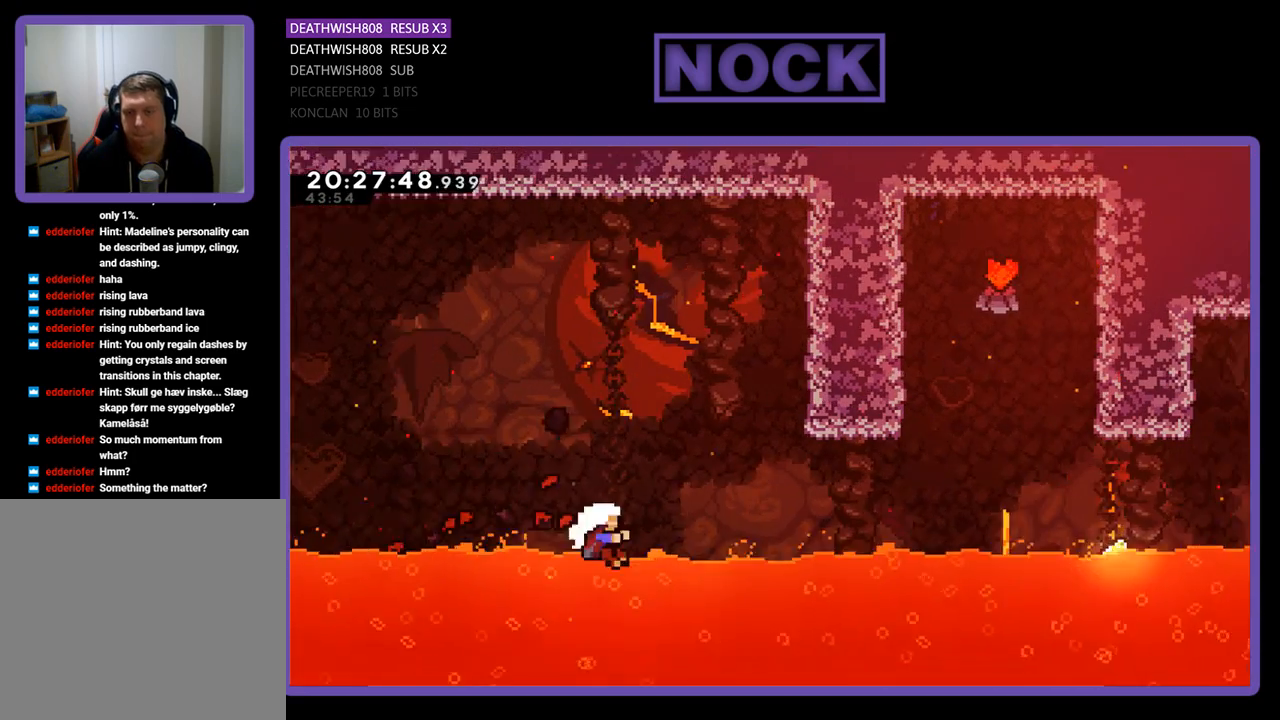
{"buttons": [], "left_stick": "center", "right_stick": "center", "events": []}
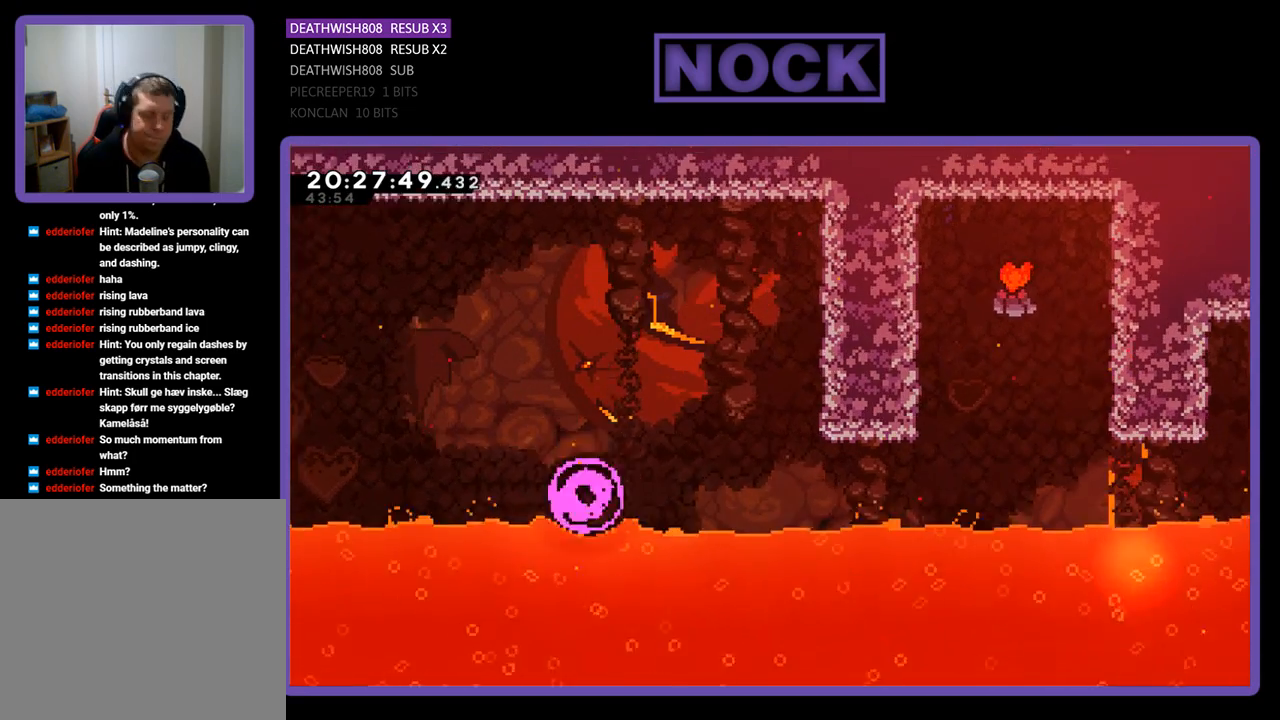
{"buttons": [], "left_stick": "center", "right_stick": "center", "events": []}
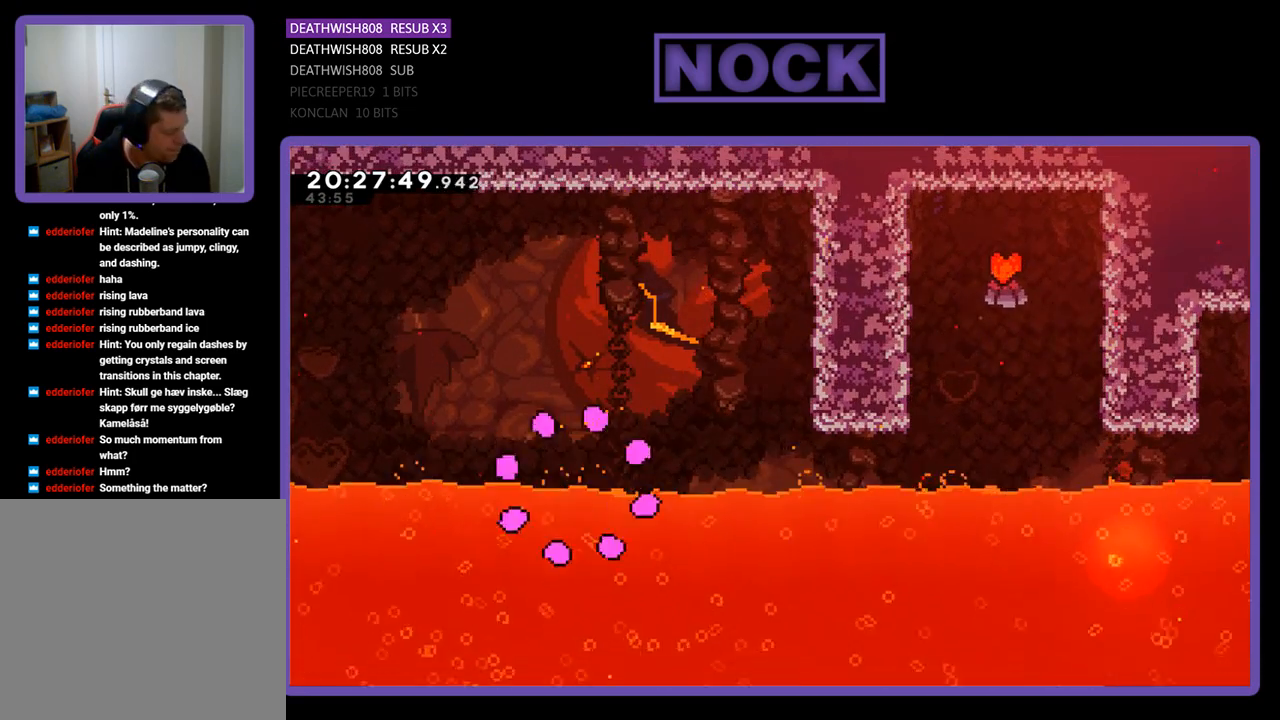
{"buttons": [], "left_stick": "center", "right_stick": "center", "events": []}
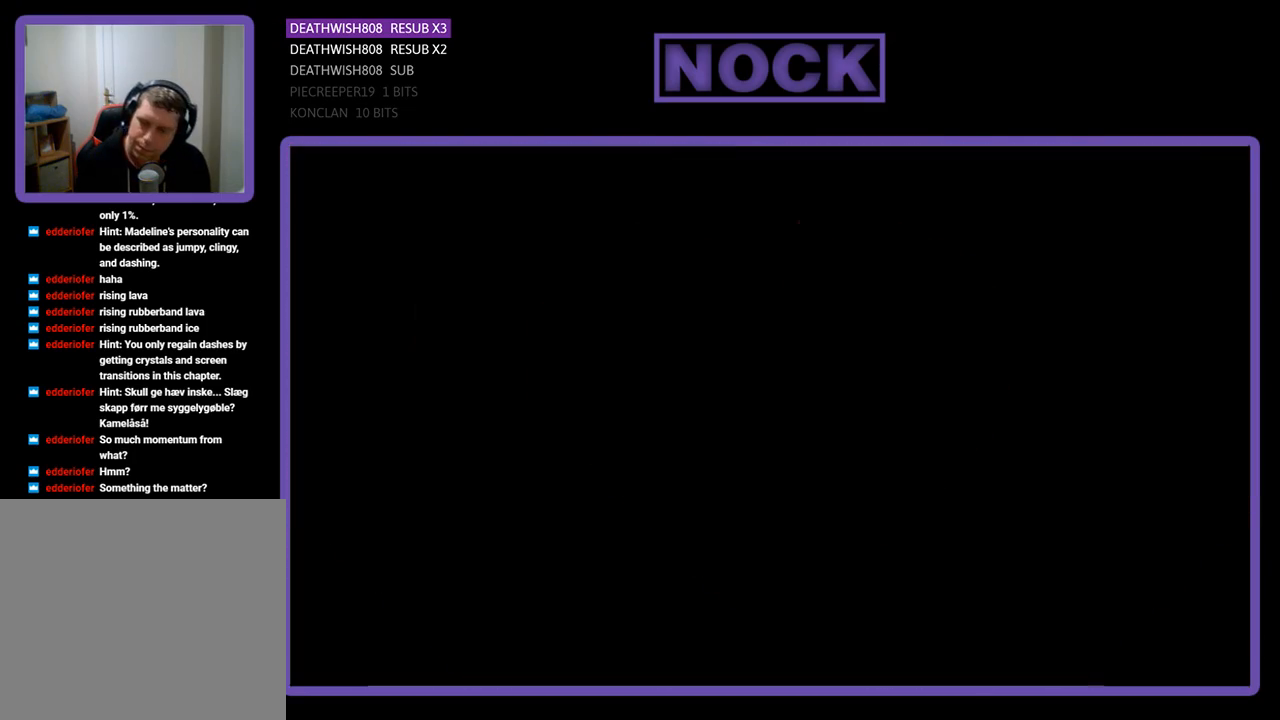
{"buttons": ["R2", "DPAD_RIGHT"], "left_stick": "center", "right_stick": "center", "events": [[267, "DPAD_RIGHT", "down"], [300, "R2", "down"]]}
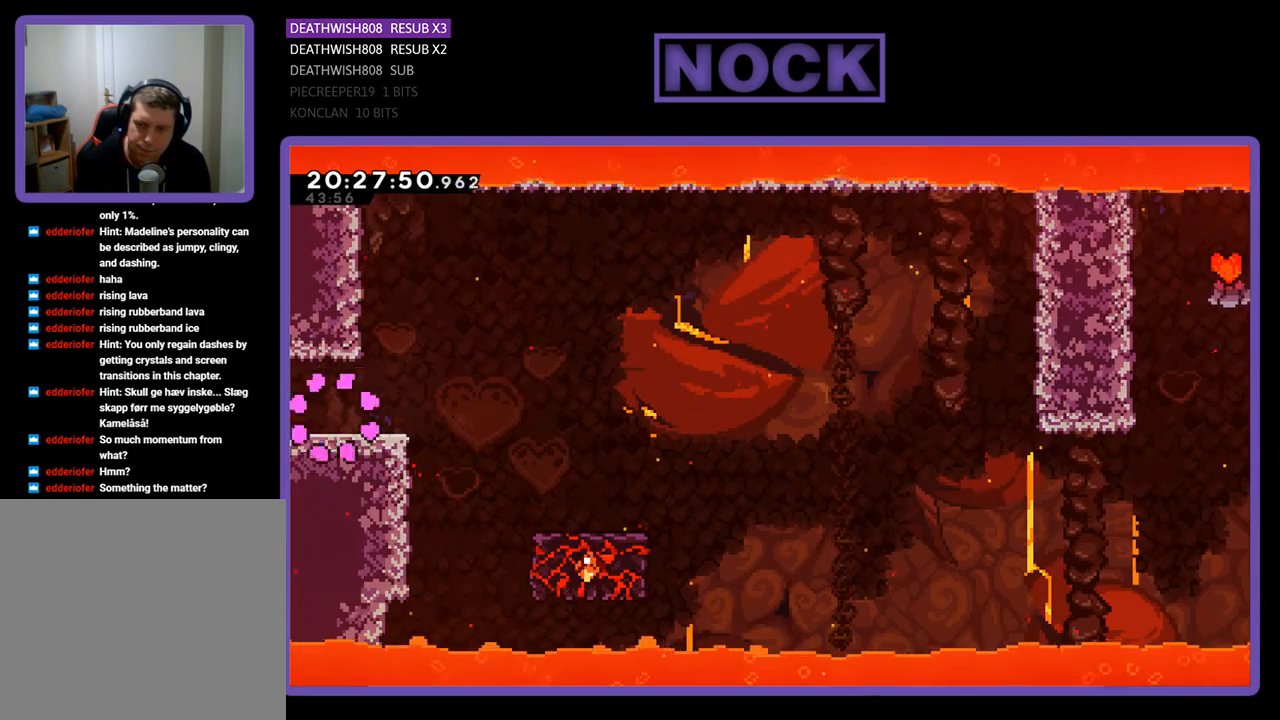
{"buttons": ["R2", "DPAD_RIGHT"], "left_stick": "center", "right_stick": "center", "events": []}
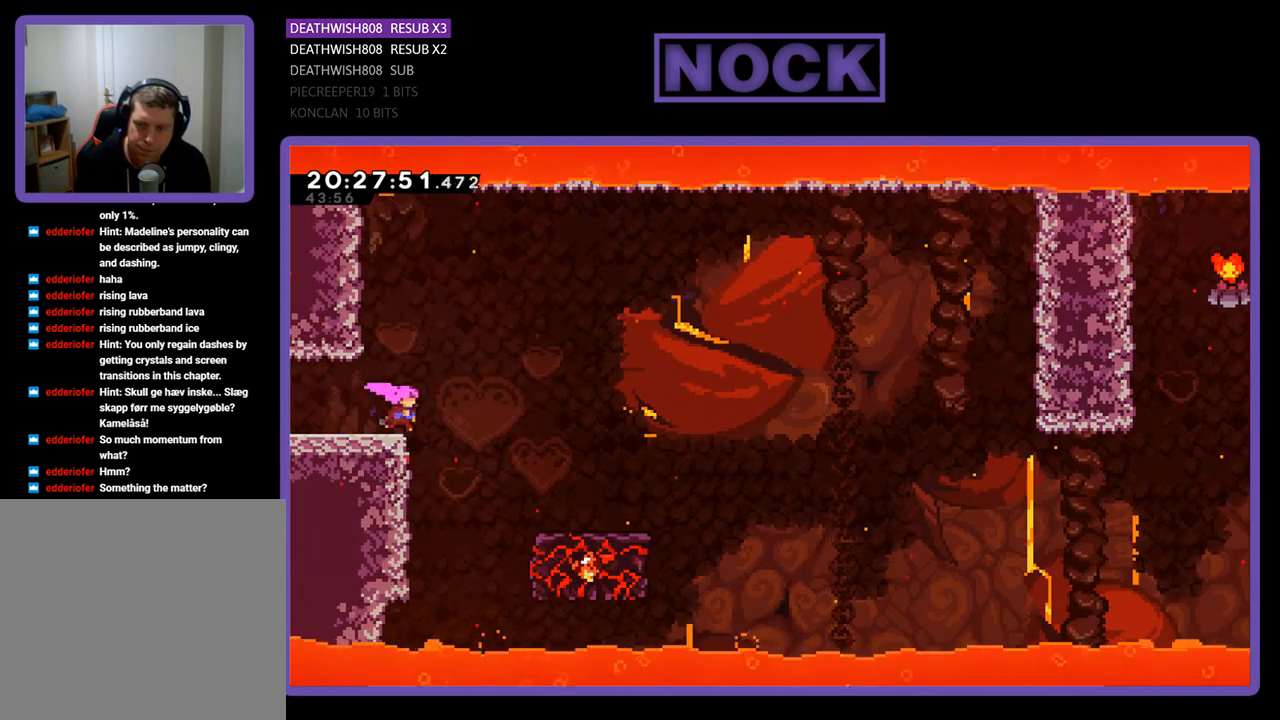
{"buttons": ["R2", "DPAD_RIGHT"], "left_stick": "center", "right_stick": "center", "events": [[33, "CROSS", "down"], [433, "CROSS", "up"]]}
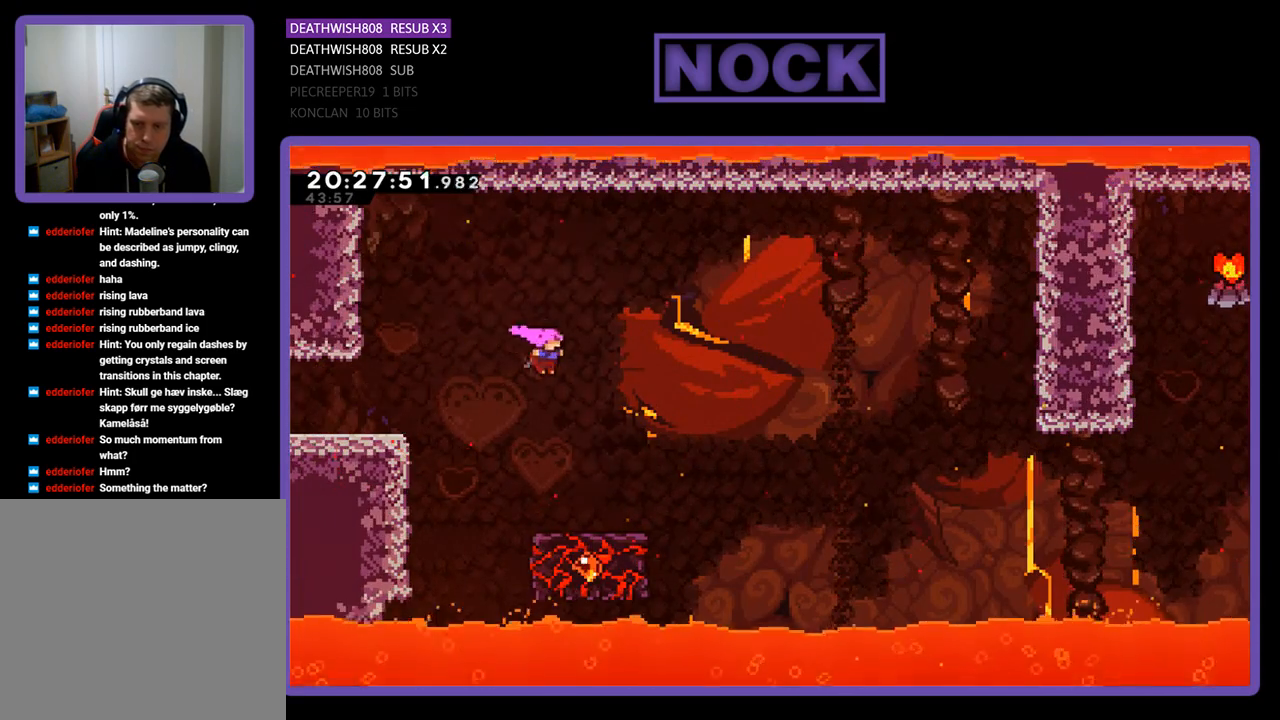
{"buttons": ["R2", "DPAD_RIGHT"], "left_stick": "center", "right_stick": "center", "events": [[167, "DPAD_RIGHT", "up"], [433, "DPAD_RIGHT", "down"]]}